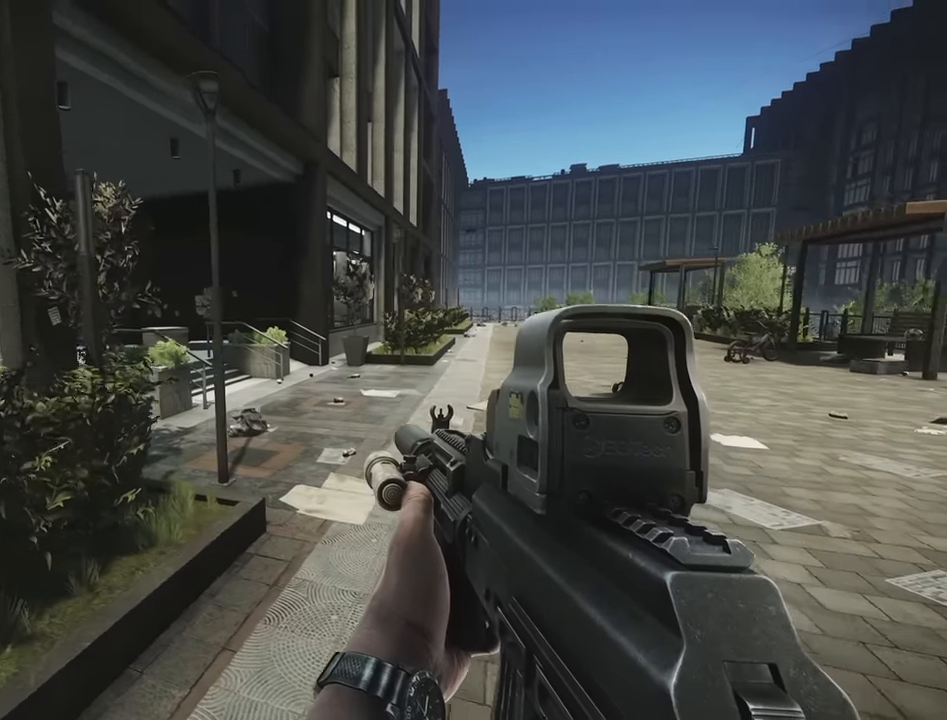
Gameplay with keyboard; each line is a JSON object with the keys held at the frame after it. "events" lists presses ("down") and releases ("up") of "1", "2", "3", "4", "5", "a", "alt", "c", "caps_lock", "d", "e", "f", "g", "q", "r", "s", "shift", "space", "t", "tab", "v", "w", "x" and "z" between this image and that frame as [ms after this image, input, new state], when the widget could be followed in between. No other keys are recorded. Mouse input is not recorded.
{"keys": ["shift", "w"], "events": [[100, "a", "up"], [150, "shift", "down"], [183, "d", "down"], [333, "d", "up"]]}
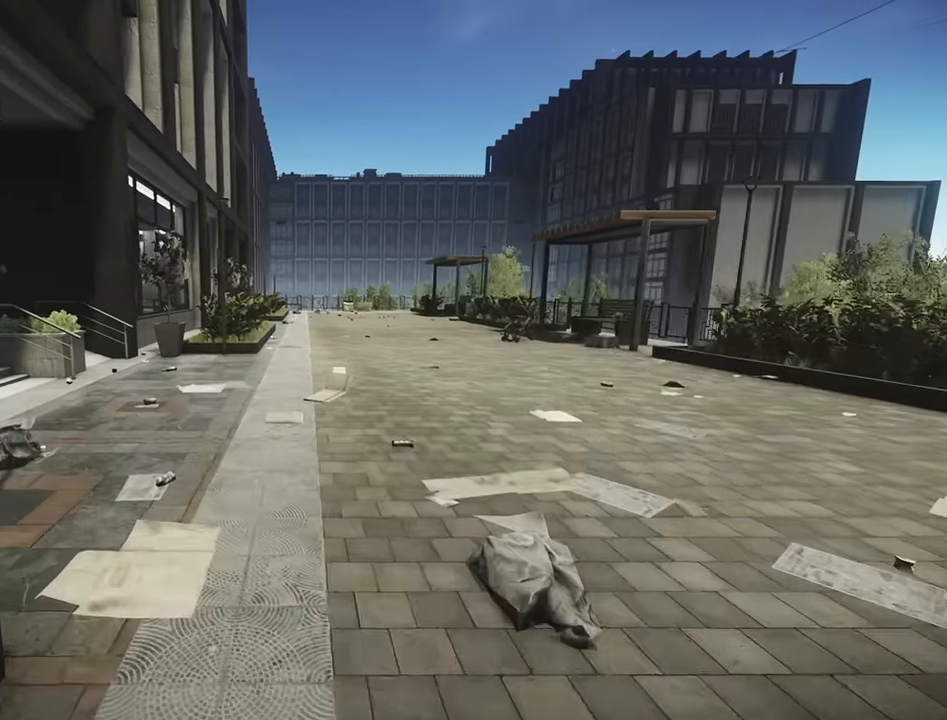
{"keys": ["shift", "w"], "events": [[250, "space", "down"], [433, "space", "up"]]}
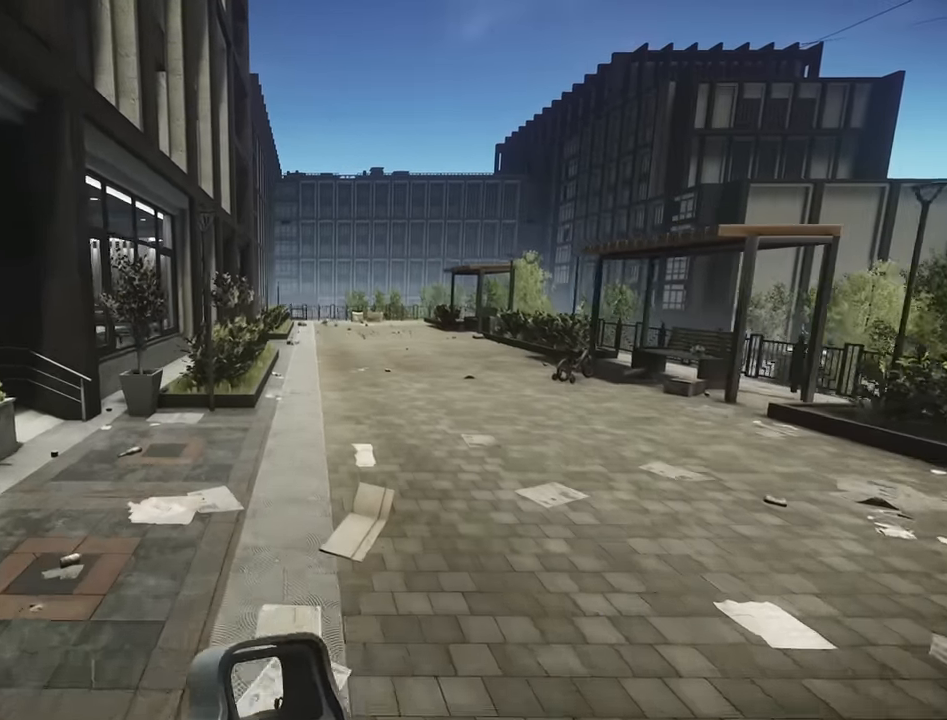
{"keys": ["a"], "events": [[33, "shift", "up"], [166, "d", "down"], [266, "w", "up"], [400, "a", "down"], [450, "d", "up"]]}
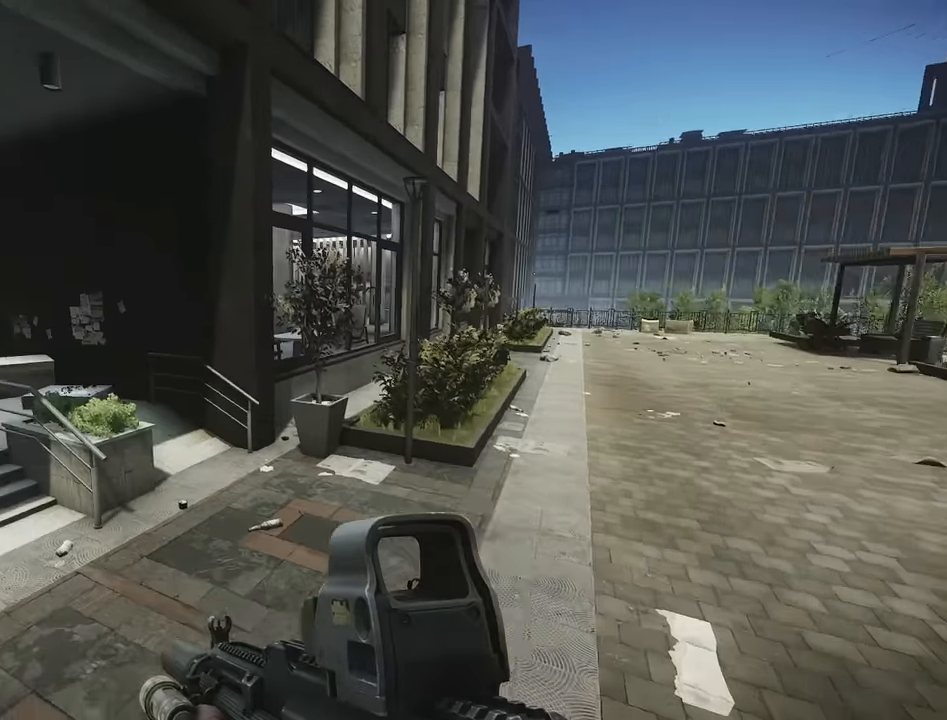
{"keys": ["a"], "events": [[283, "space", "down"], [383, "space", "up"]]}
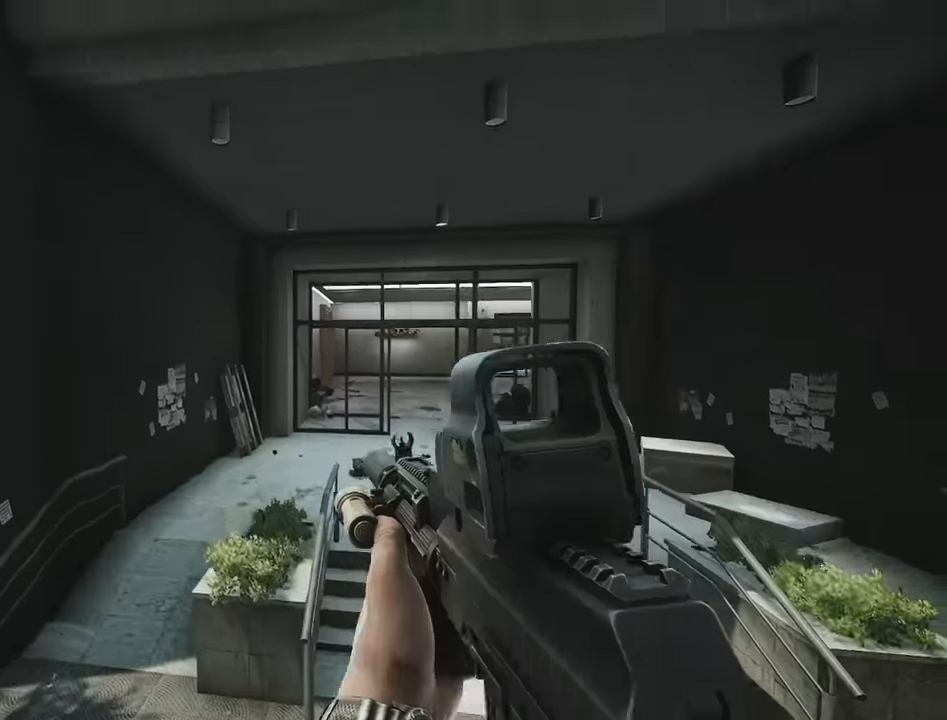
{"keys": ["a"], "events": []}
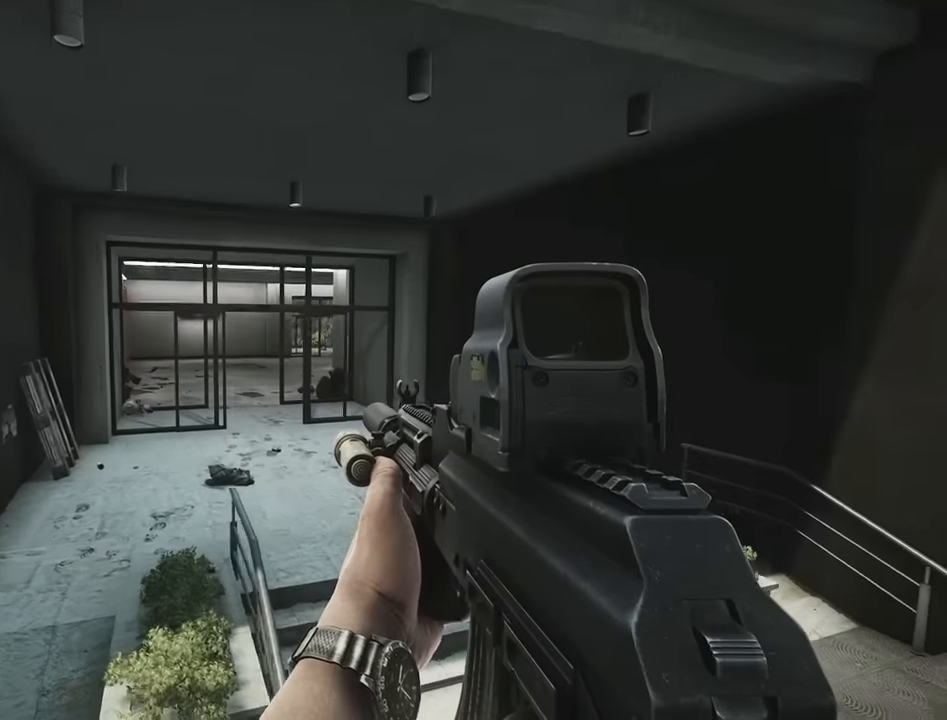
{"keys": ["s"], "events": [[33, "s", "down"], [133, "a", "up"]]}
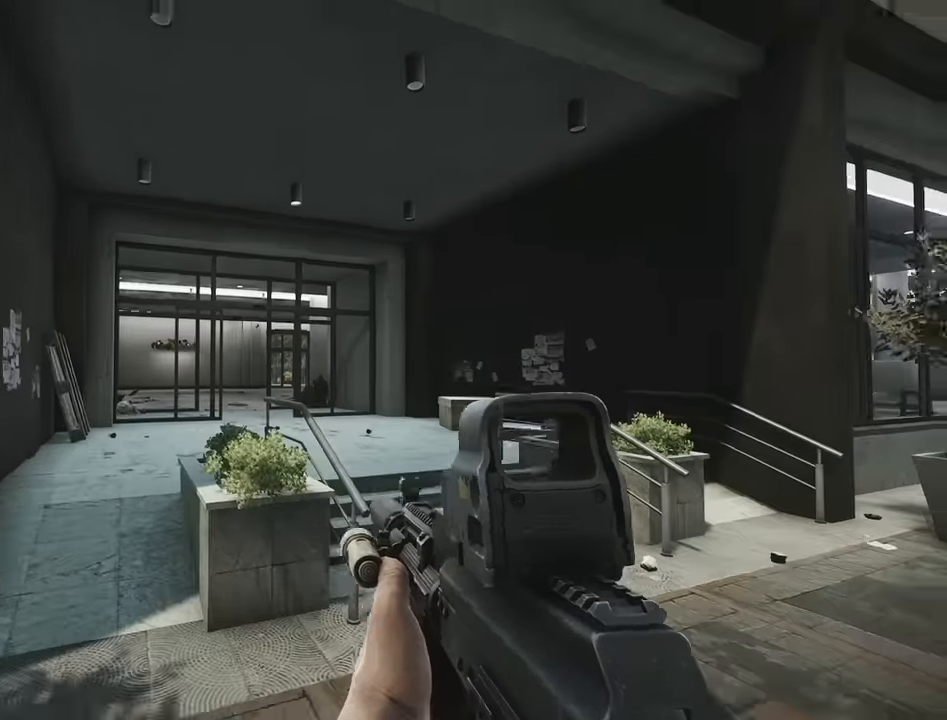
{"keys": ["s"], "events": []}
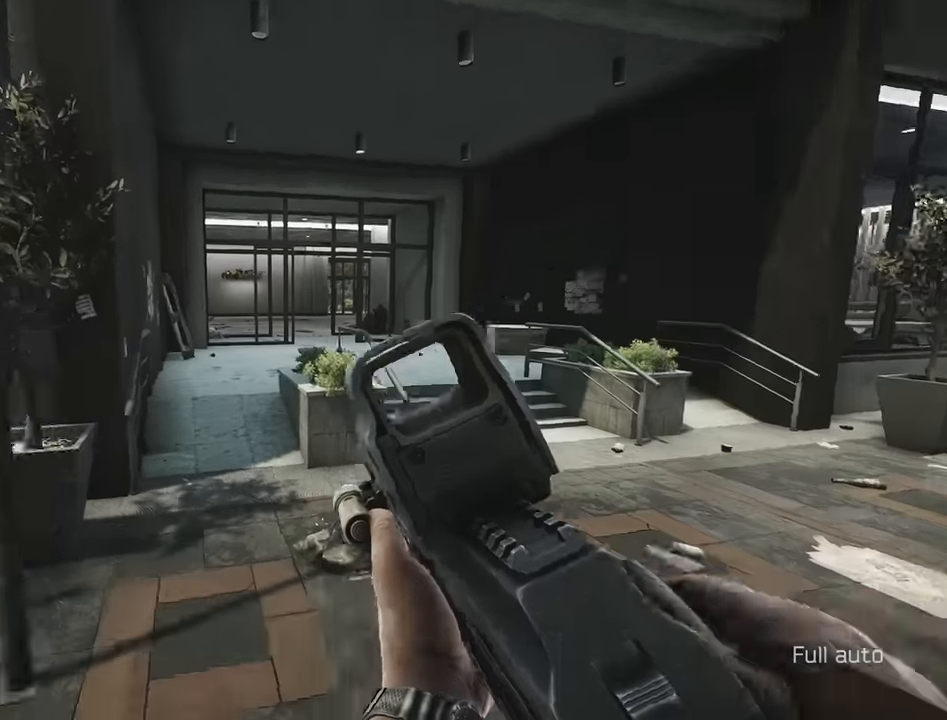
{"keys": ["a", "s"], "events": [[200, "a", "down"]]}
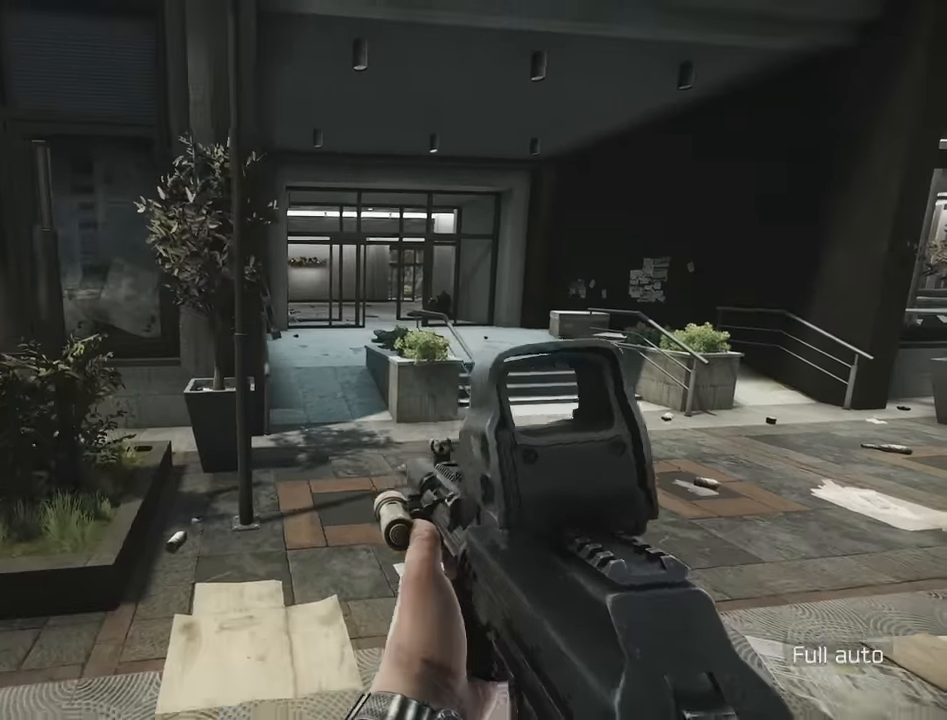
{"keys": ["a", "s"], "events": []}
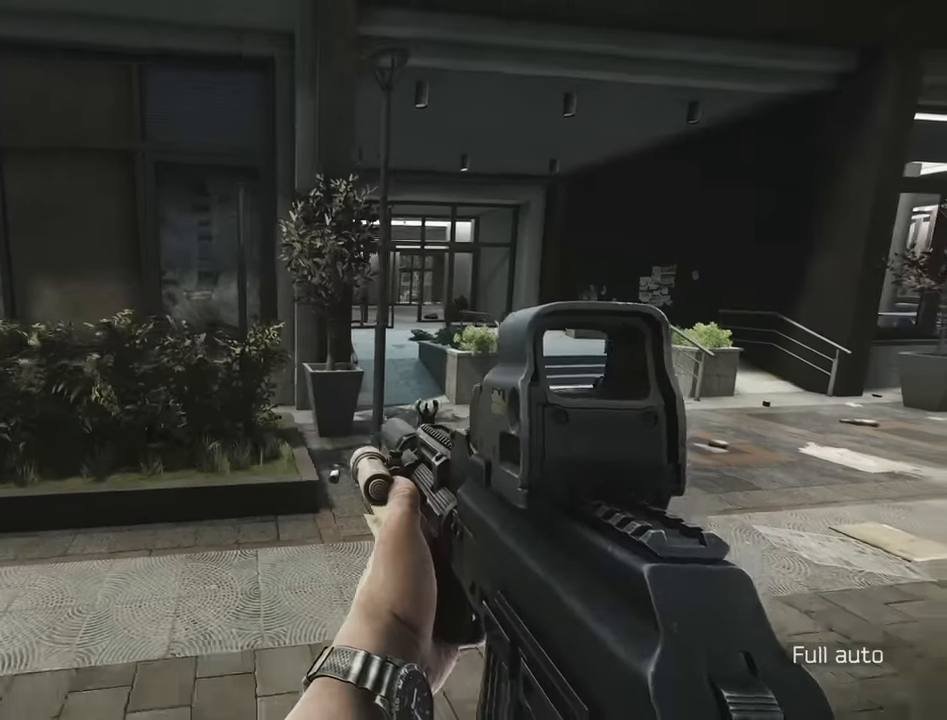
{"keys": ["a"], "events": [[333, "s", "up"]]}
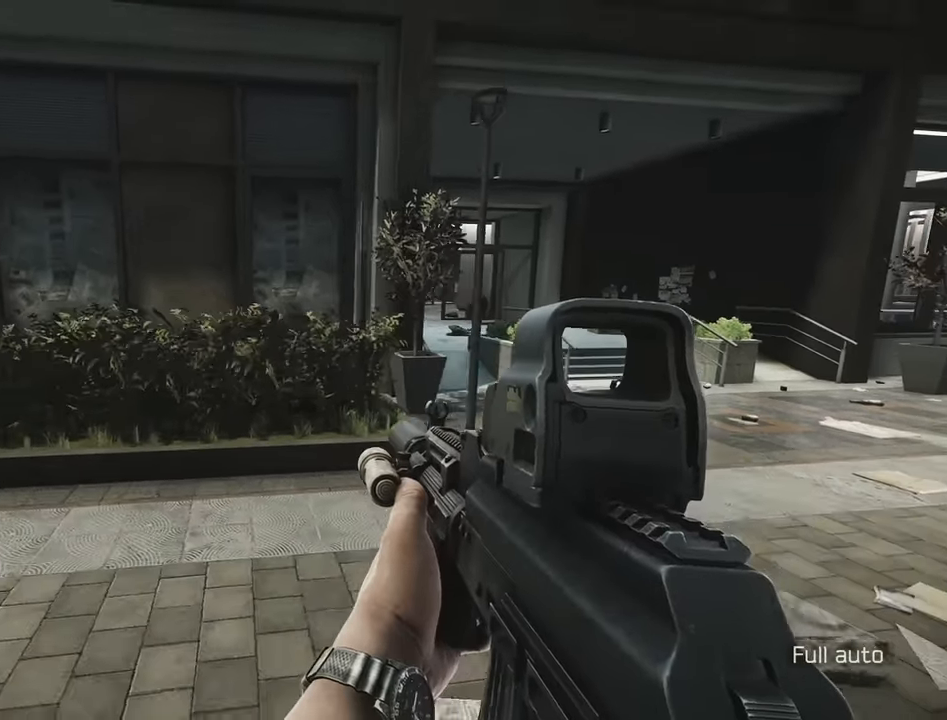
{"keys": ["a", "w"], "events": [[283, "w", "down"]]}
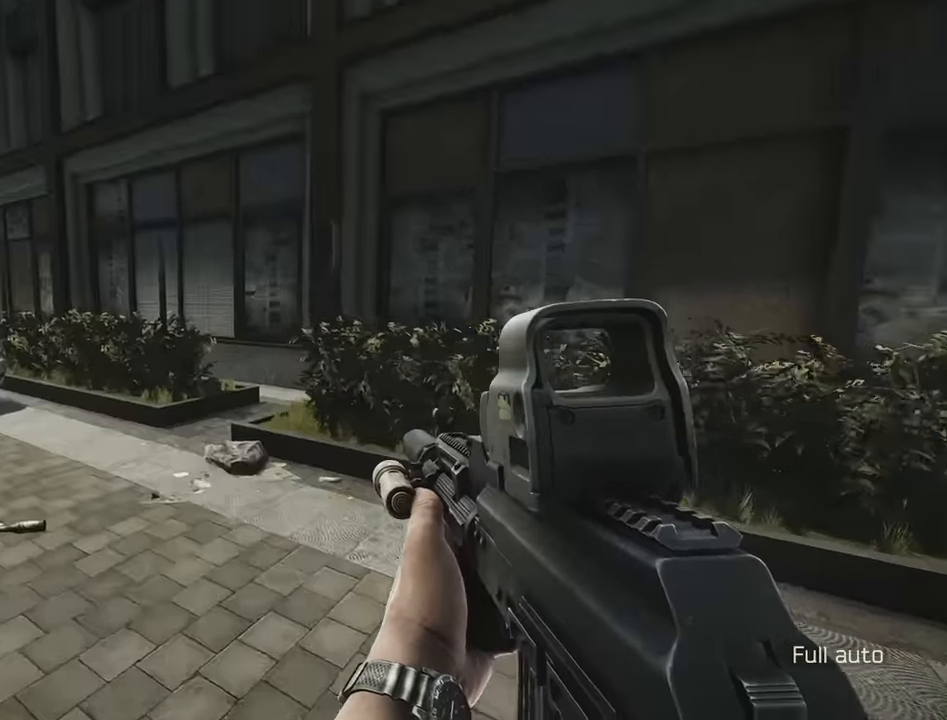
{"keys": ["a", "w"], "events": [[117, "w", "up"], [450, "w", "down"]]}
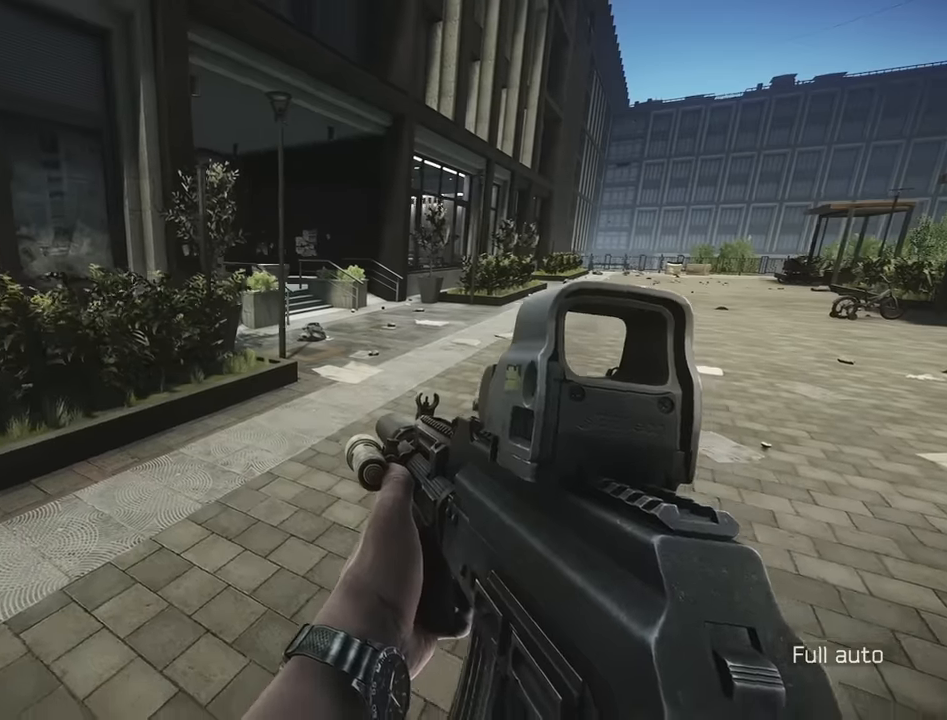
{"keys": ["w"], "events": [[283, "a", "up"]]}
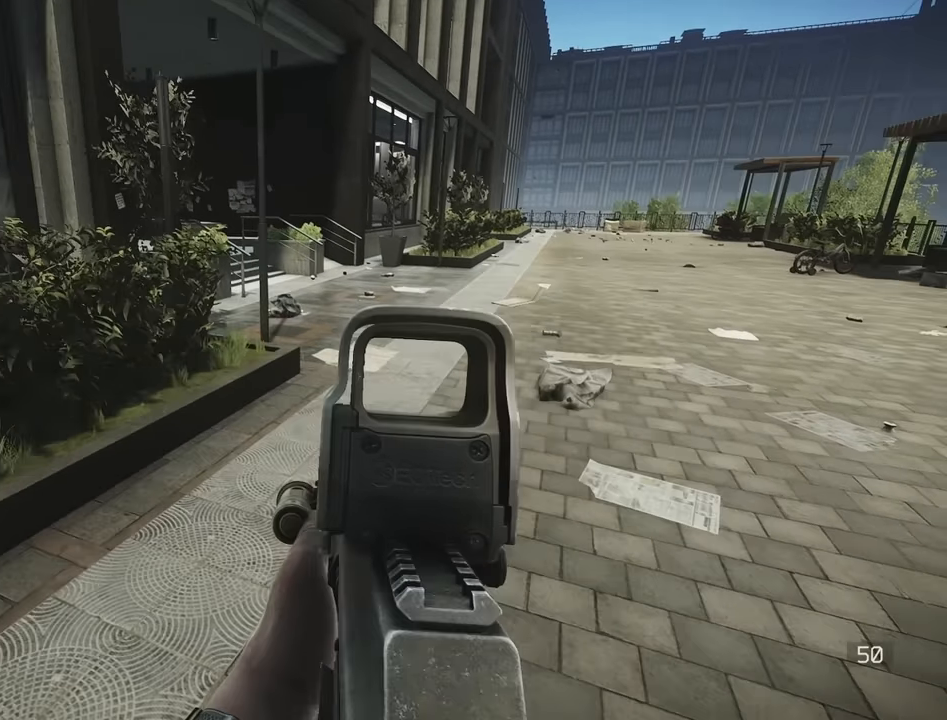
{"keys": [], "events": [[17, "w", "up"]]}
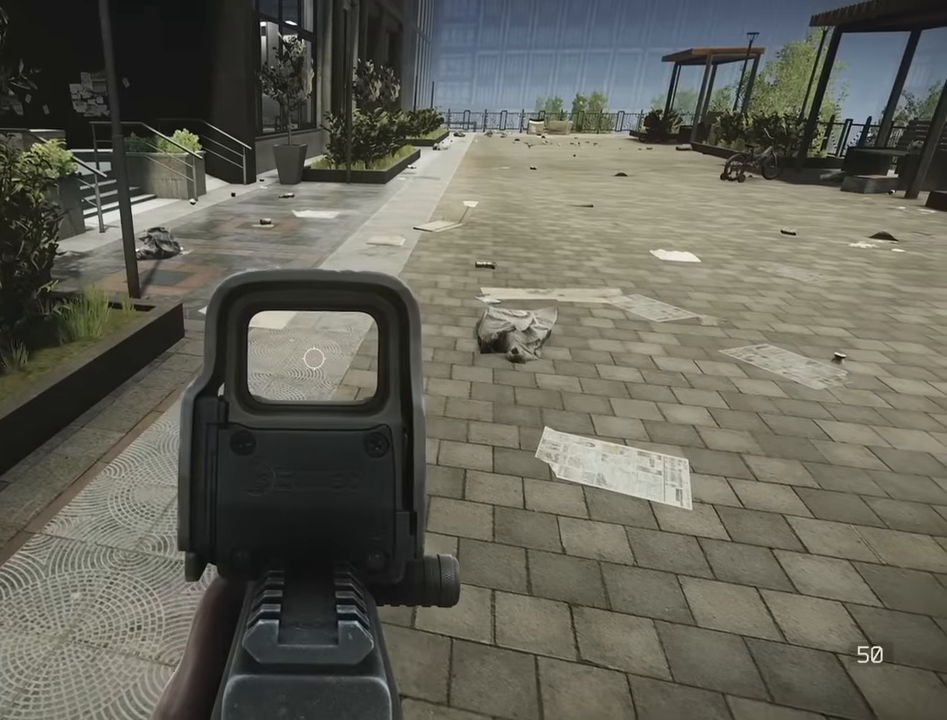
{"keys": [], "events": []}
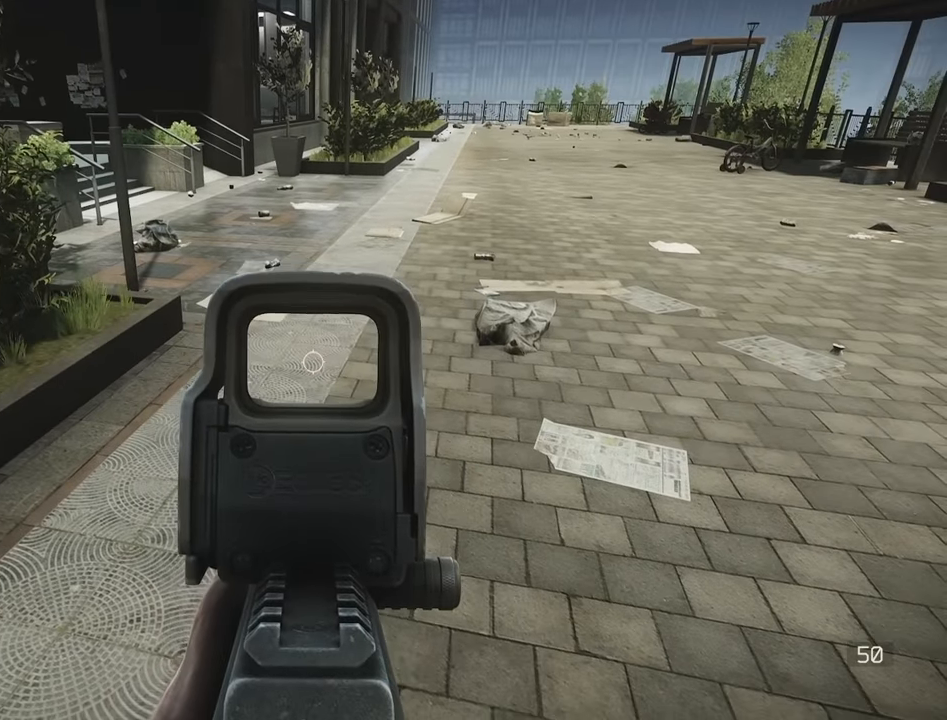
{"keys": [], "events": []}
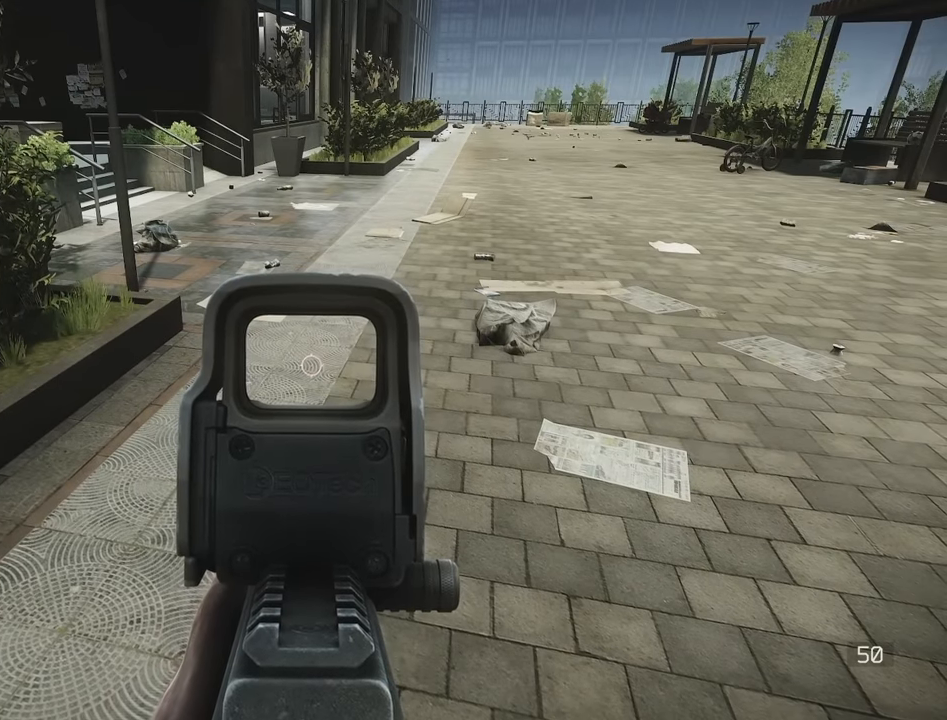
{"keys": ["w"], "events": [[433, "w", "down"]]}
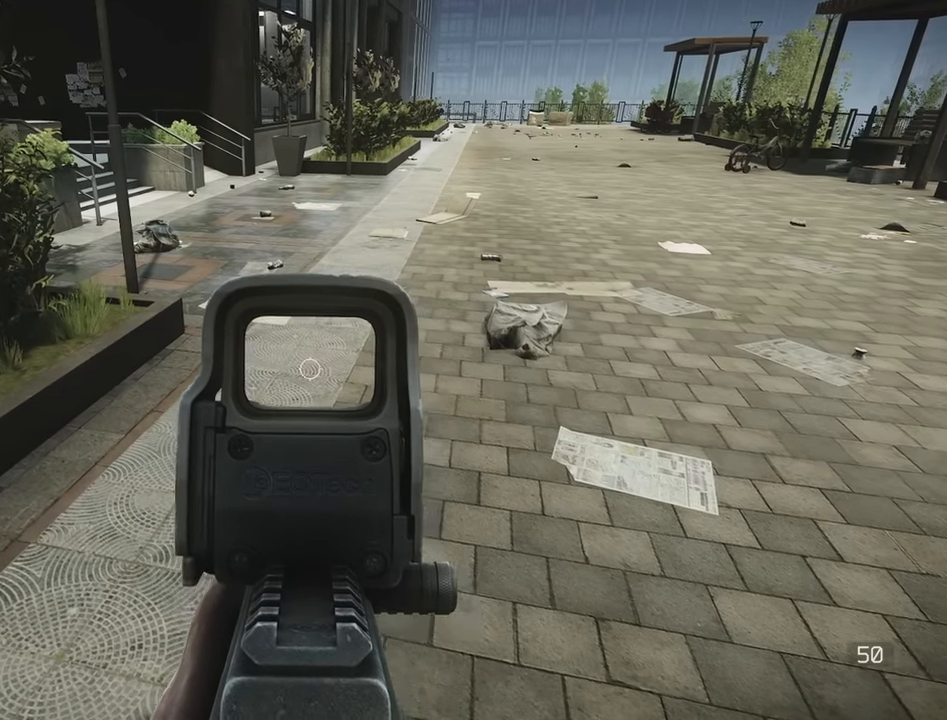
{"keys": ["d", "w"], "events": [[317, "d", "down"]]}
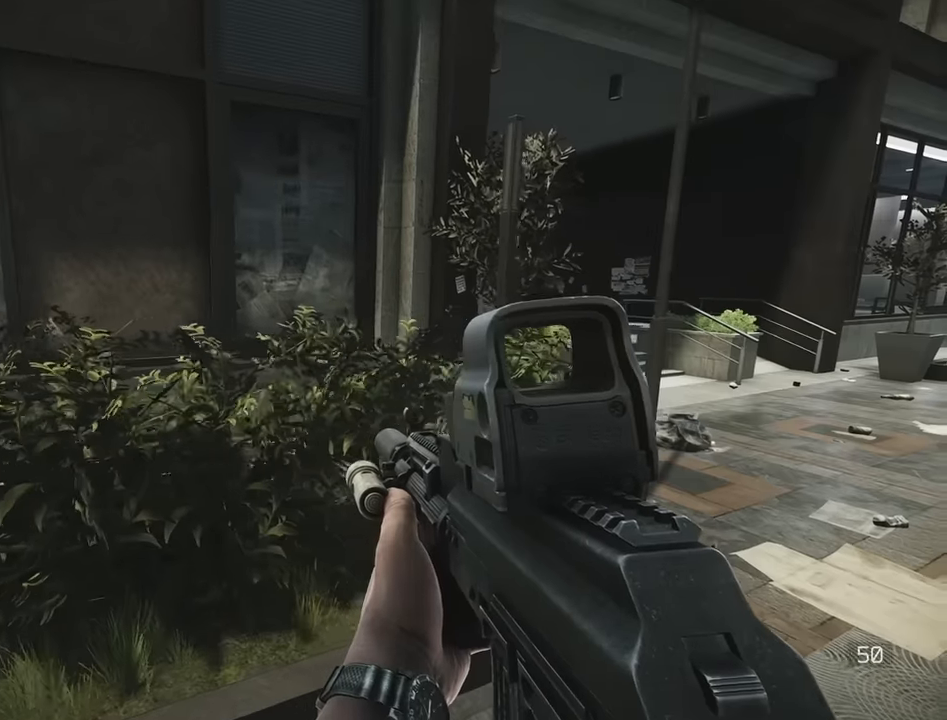
{"keys": ["d", "e"], "events": [[233, "w", "up"], [467, "e", "down"]]}
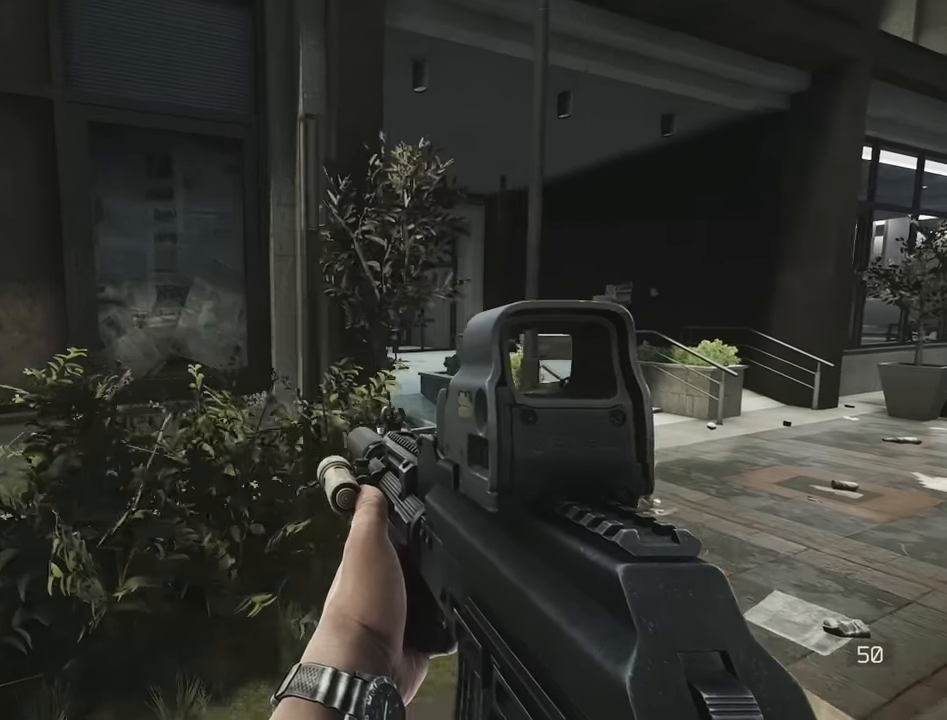
{"keys": ["e"], "events": [[250, "d", "up"]]}
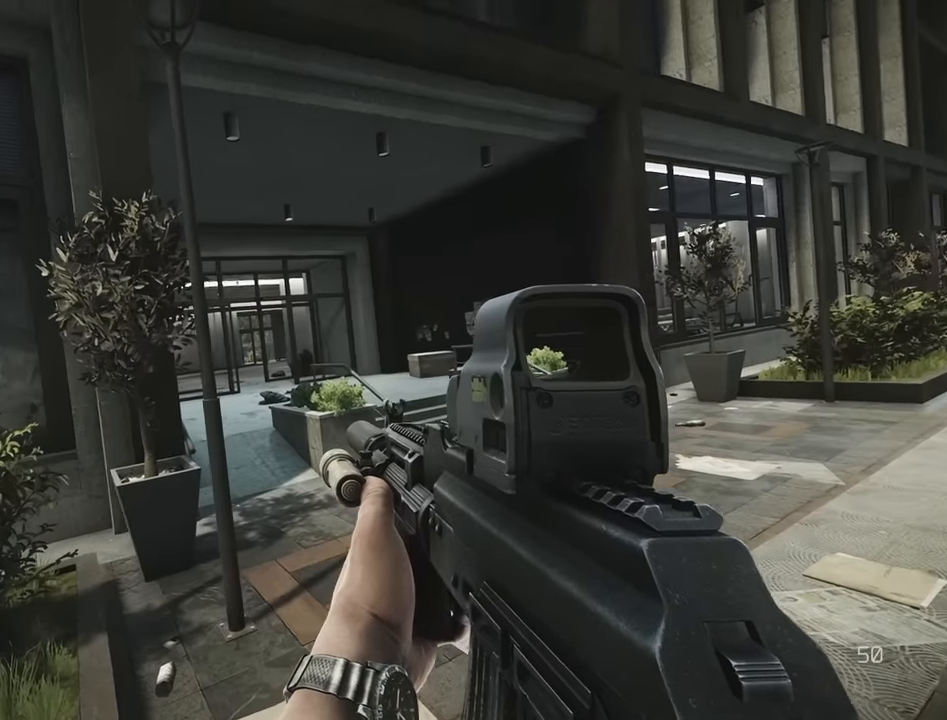
{"keys": ["a"], "events": [[350, "a", "down"], [400, "e", "up"]]}
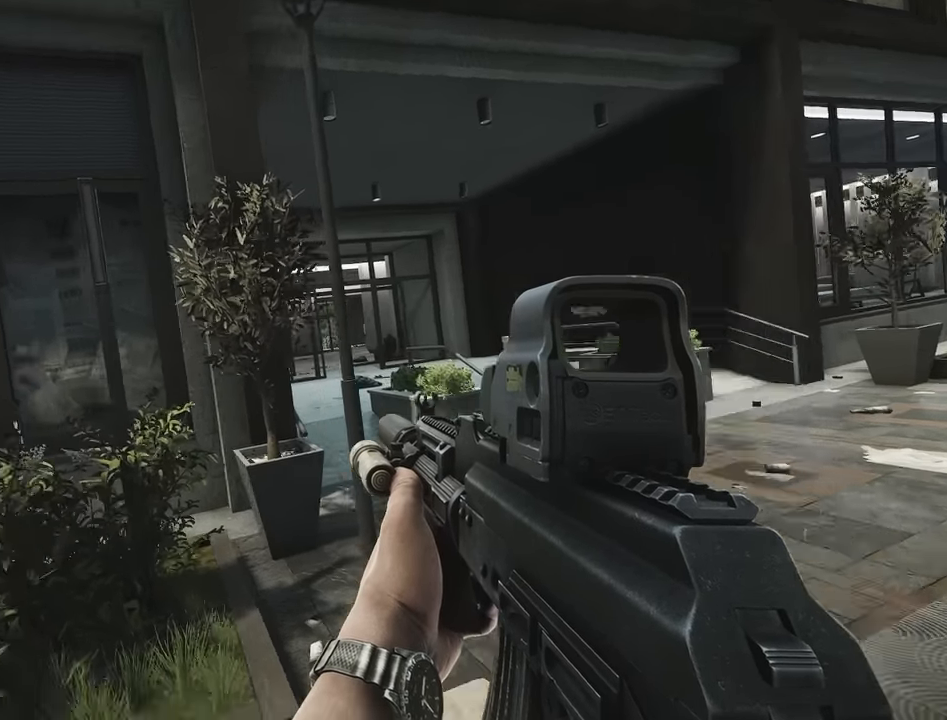
{"keys": ["a", "shift", "w"], "events": [[150, "w", "down"], [283, "shift", "down"]]}
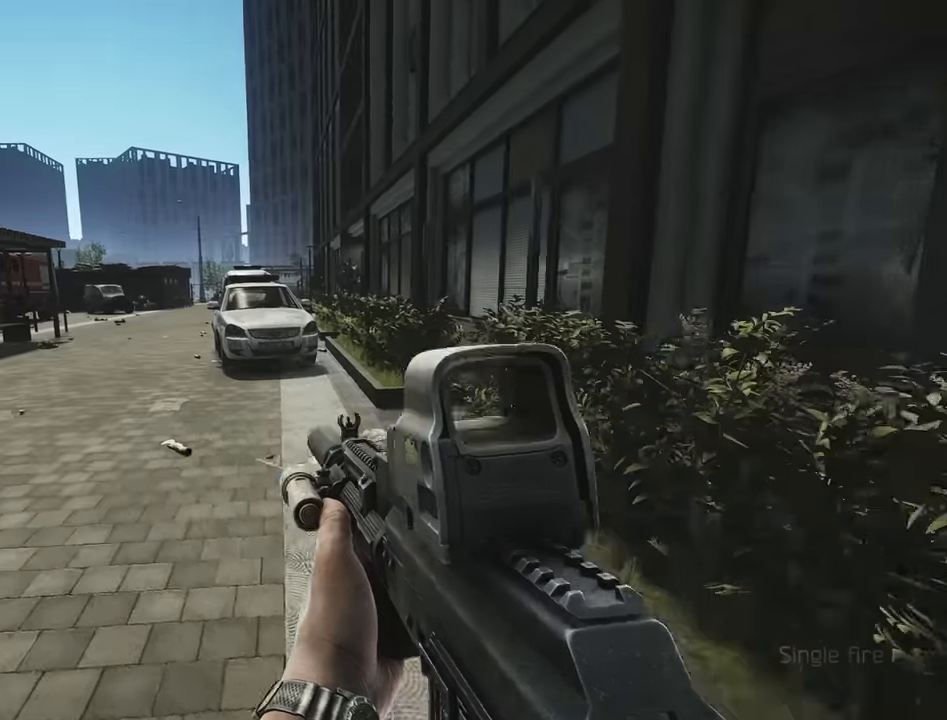
{"keys": ["shift", "w"], "events": [[150, "a", "up"]]}
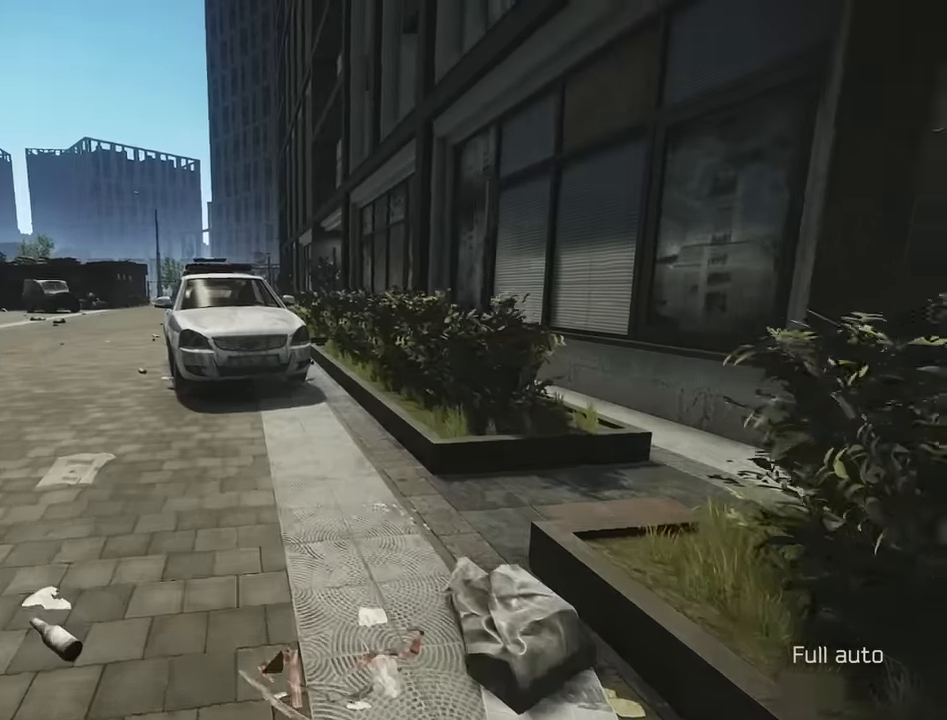
{"keys": ["a"], "events": [[83, "a", "down"], [317, "shift", "up"], [417, "w", "up"]]}
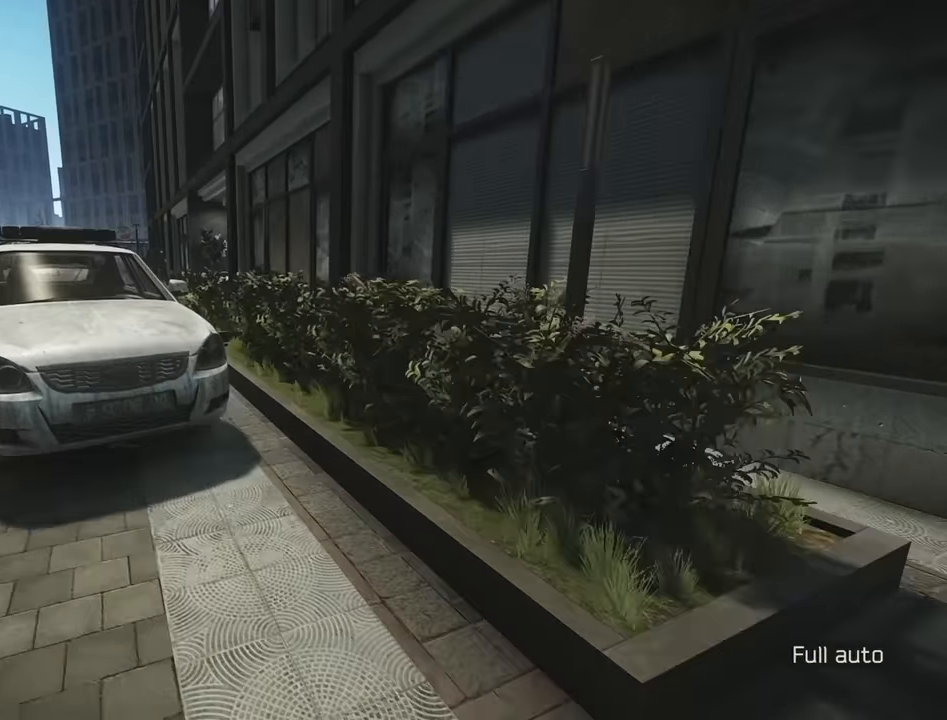
{"keys": ["w"], "events": [[50, "w", "down"], [100, "a", "up"], [200, "a", "down"], [417, "a", "up"]]}
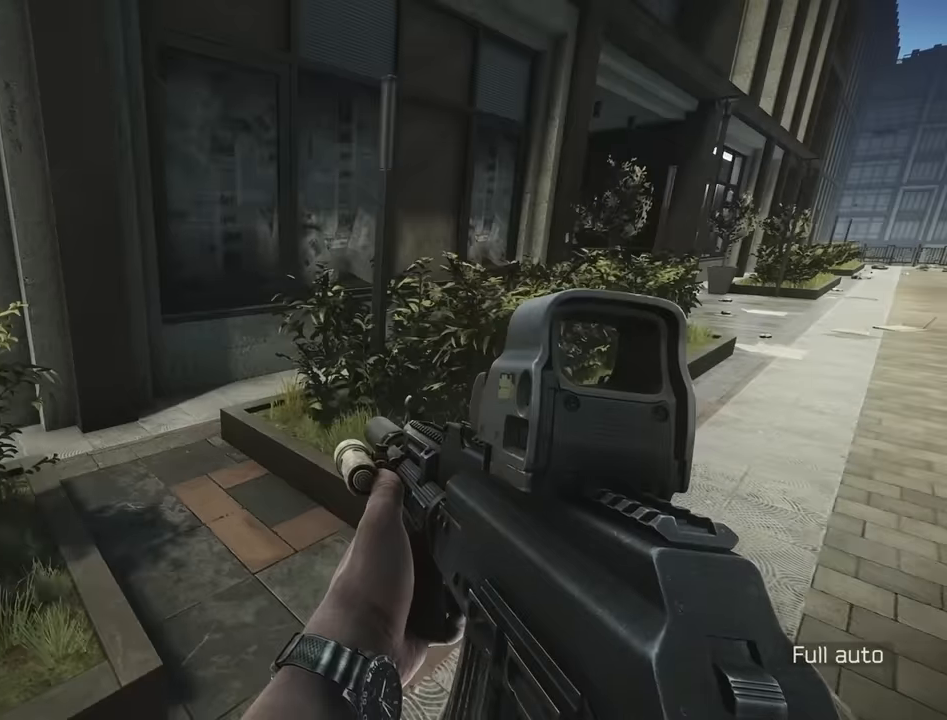
{"keys": ["shift", "w"], "events": [[67, "shift", "down"], [117, "d", "down"], [350, "d", "up"]]}
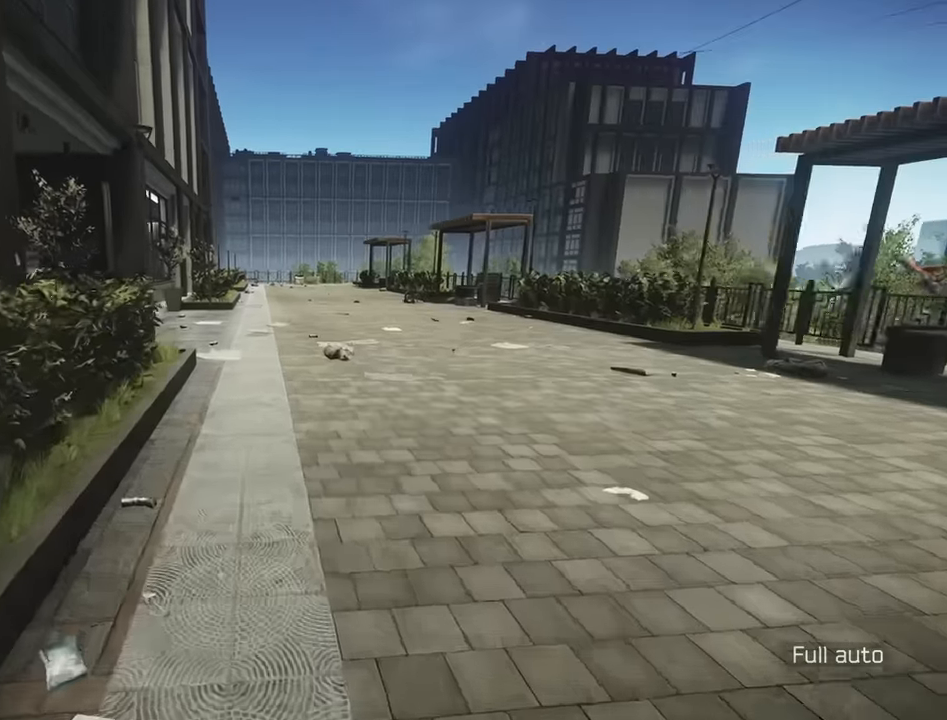
{"keys": ["d", "shift", "w"], "events": [[317, "space", "down"], [350, "space", "up"], [450, "d", "down"]]}
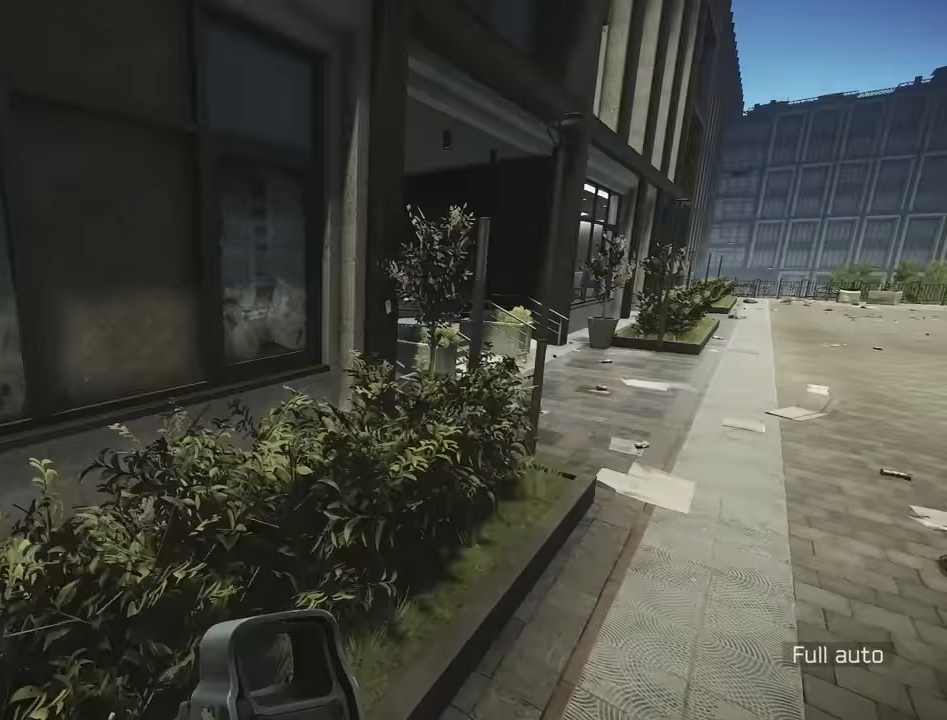
{"keys": ["d"], "events": [[100, "shift", "up"], [183, "w", "up"]]}